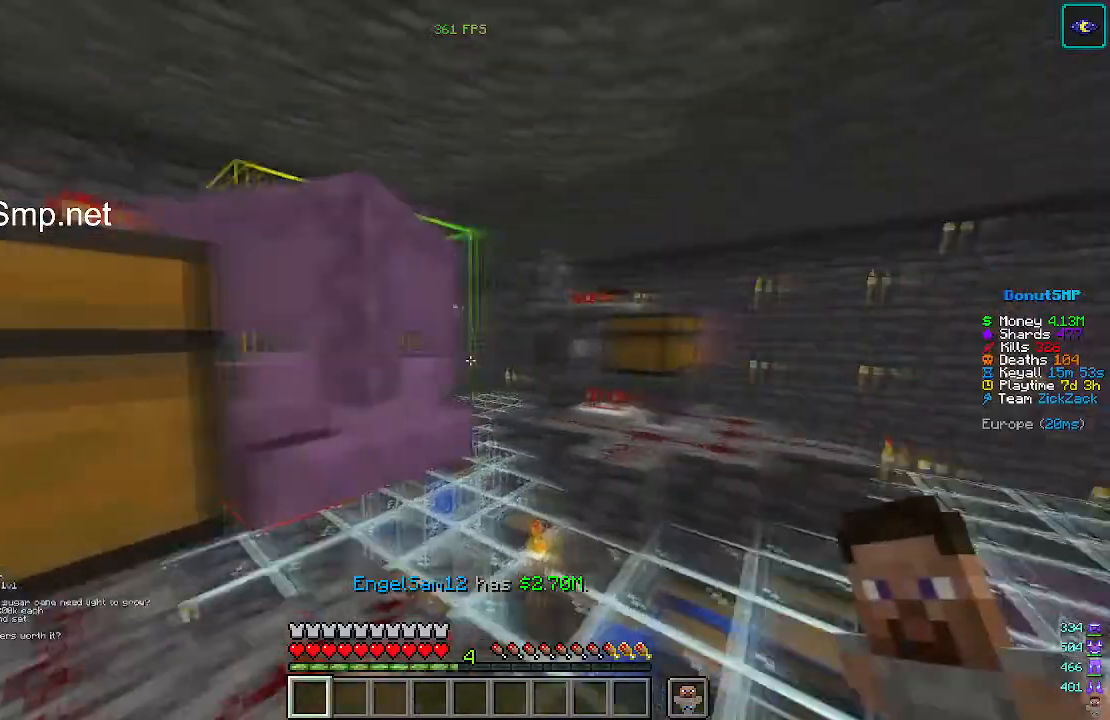
Gameplay with keyboard and mouse; each line is a JSON object with the keys and mouse buttons held at the frame after it. "events" lists presses ("down") and releases ("up") of "a", "d", "s", "w", "mouse_left" and "mouse_right" between this image and that frame as [ms after this image, input, new state], when the widget could be followed in between. "mouse_left", "mouse_right" = the "left", "right" buttons of the "mouse" list. No other keys are recorded. Fast repeated clicks can show as one long hold. Mouse movement is not recorded.
{"keys": ["w"], "mouse": []}
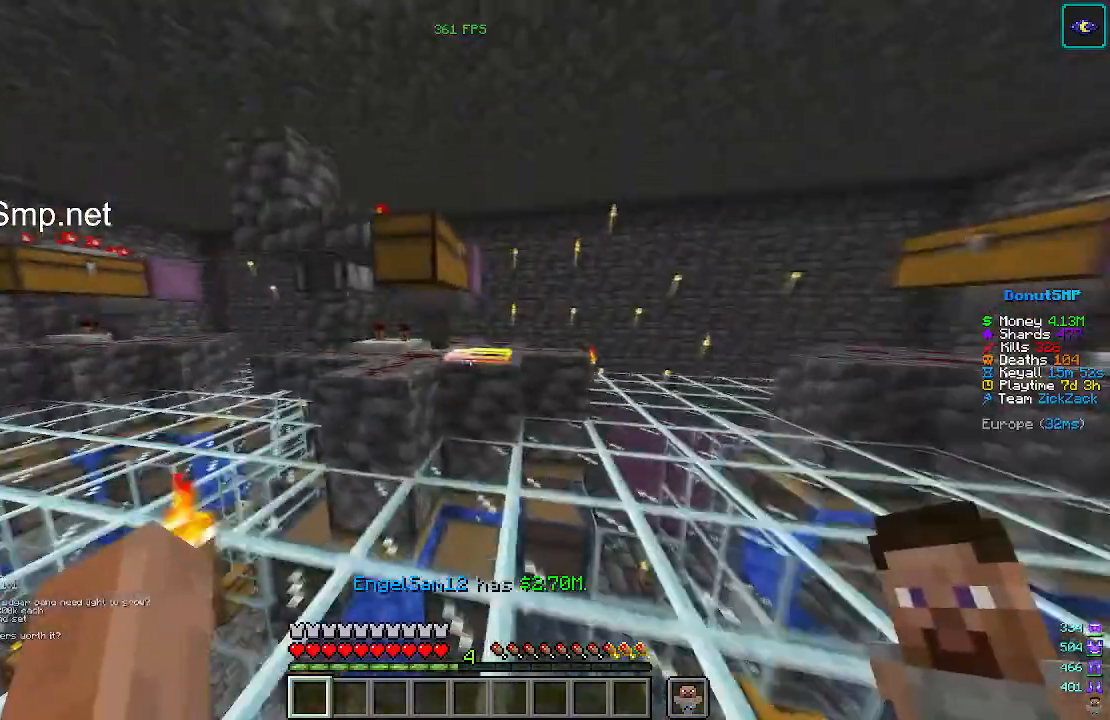
{"keys": ["d", "w"], "mouse": [], "events": [[400, "d", "down"]]}
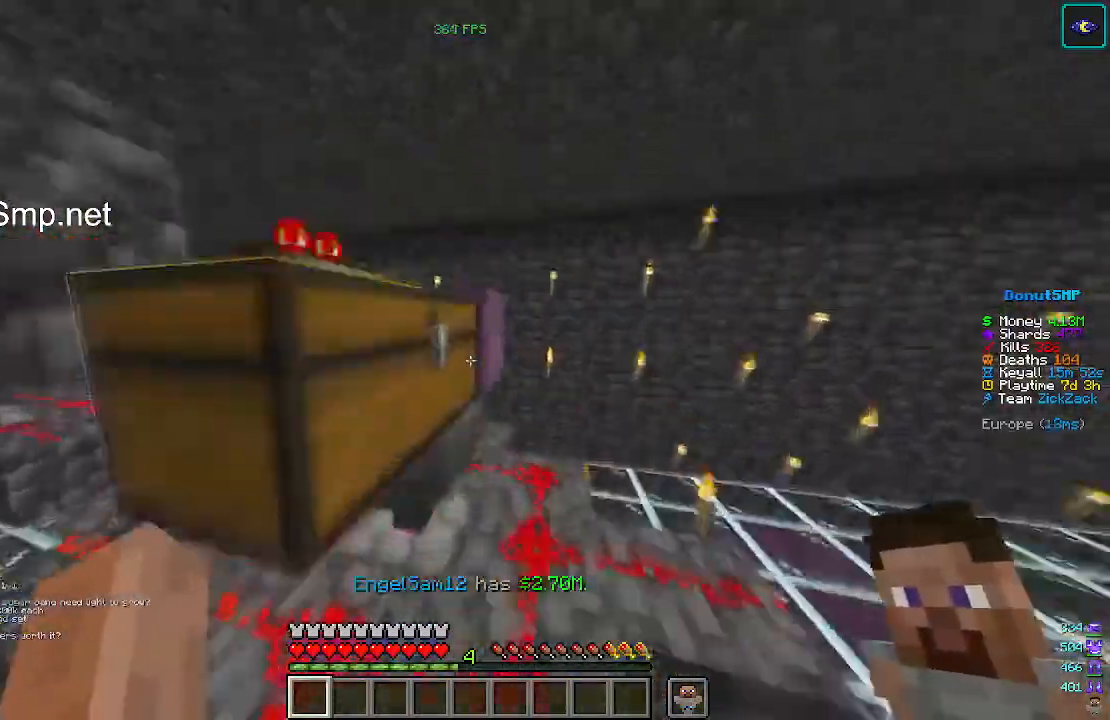
{"keys": [], "mouse": [], "events": [[100, "w", "up"], [200, "d", "up"]]}
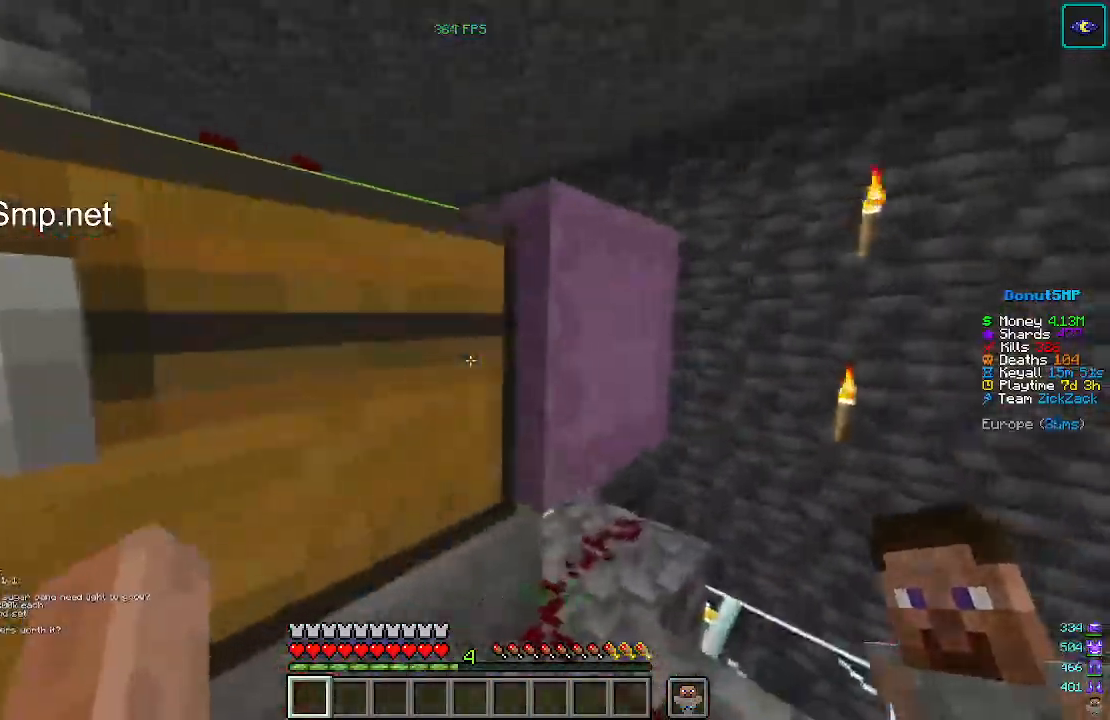
{"keys": [], "mouse": ["right"], "events": [[433, "mouse_right", "down"]]}
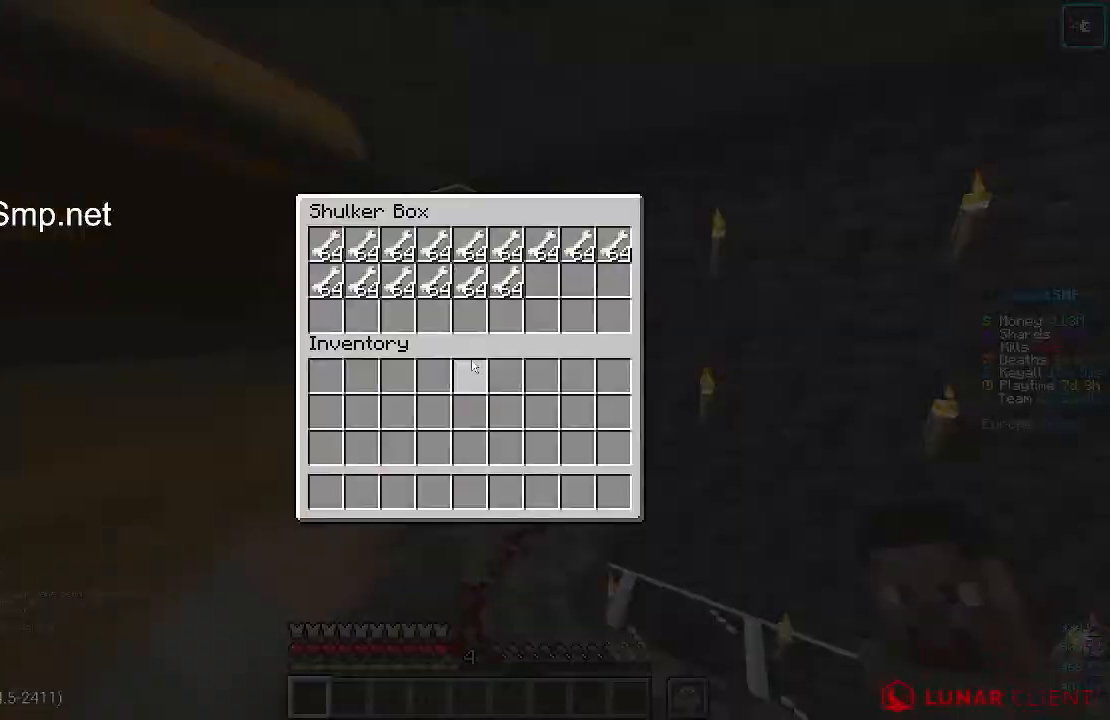
{"keys": ["w"], "mouse": []}
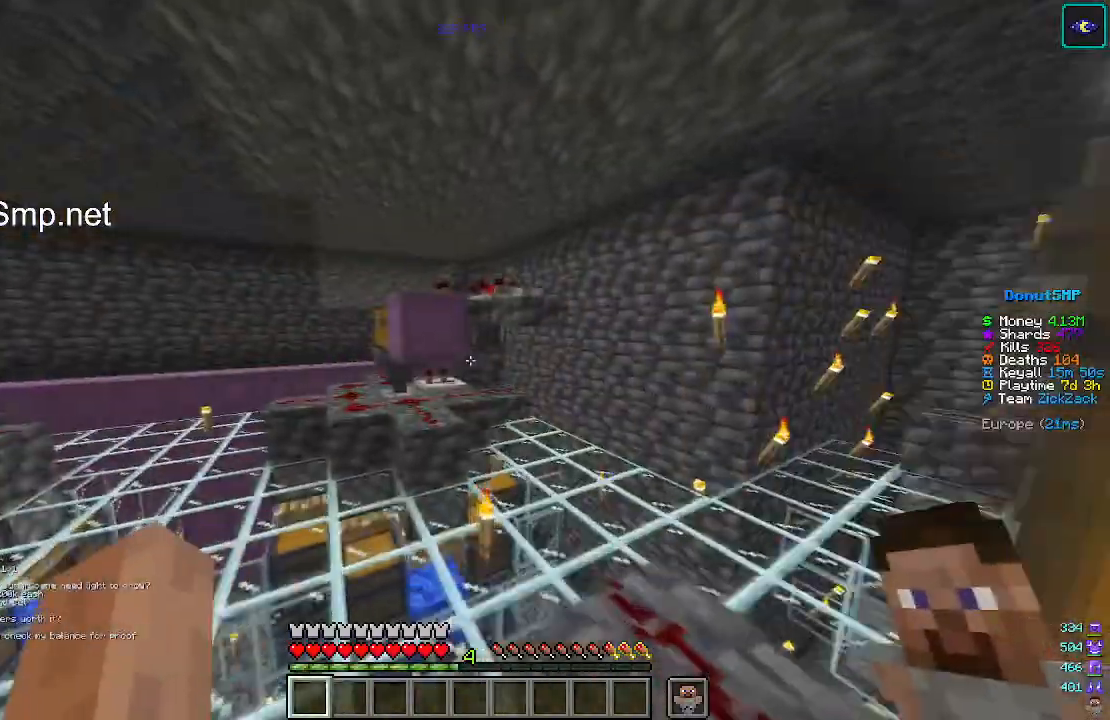
{"keys": ["w"], "mouse": [], "events": []}
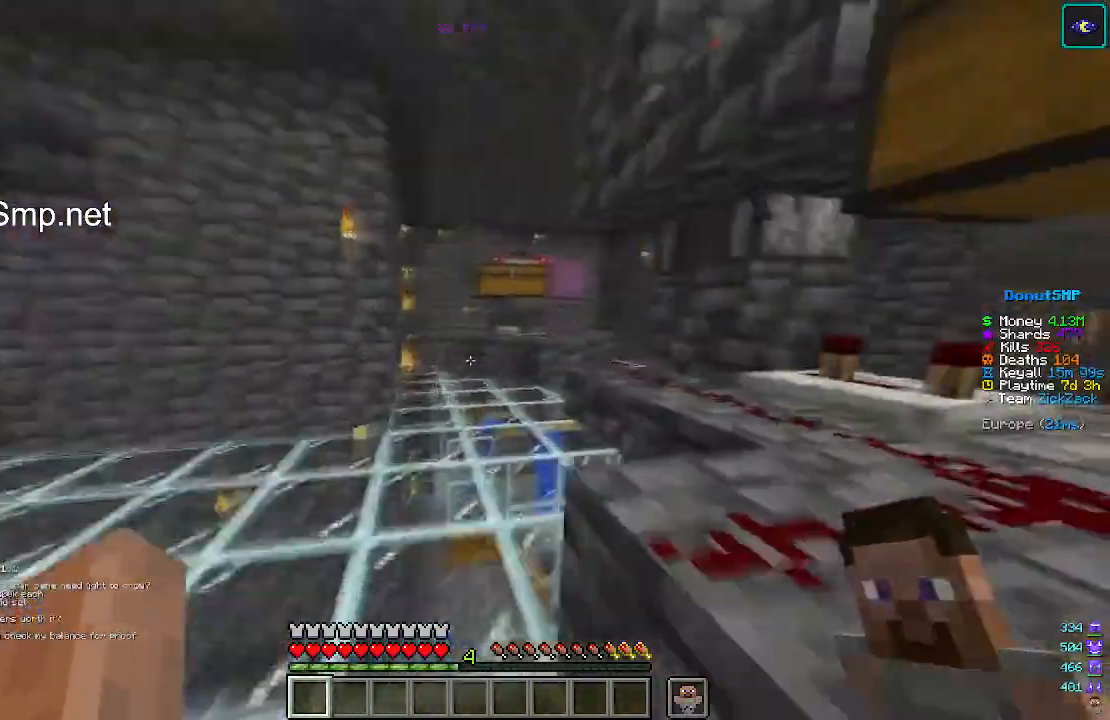
{"keys": ["w"], "mouse": [], "events": []}
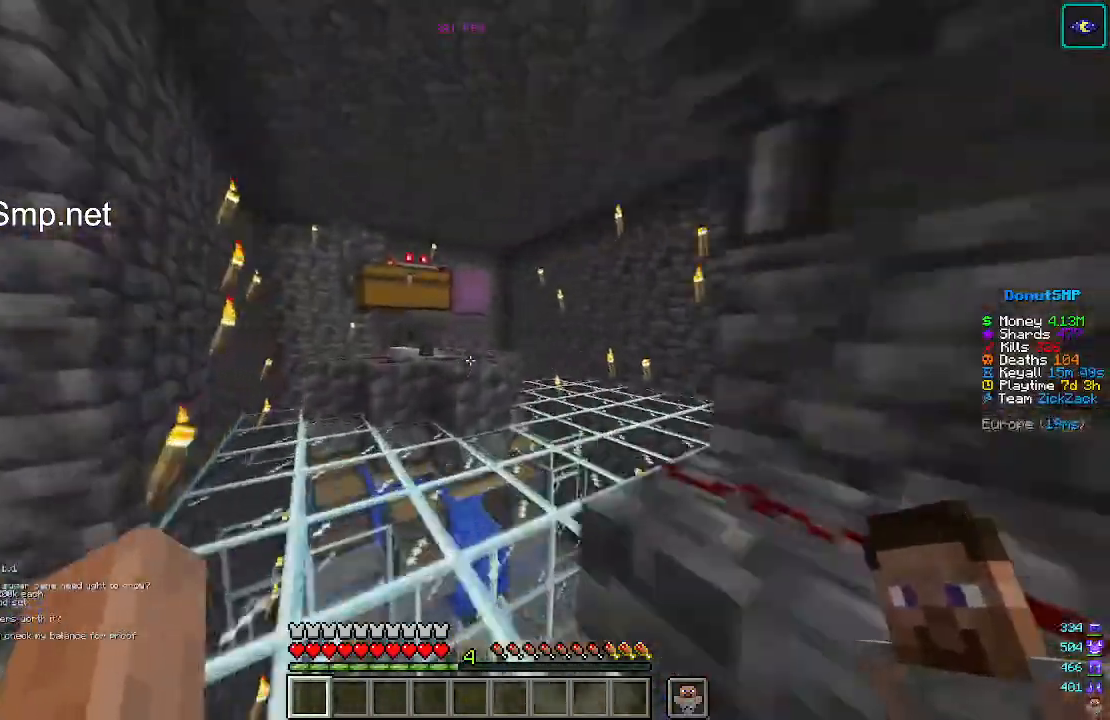
{"keys": ["w"], "mouse": [], "events": []}
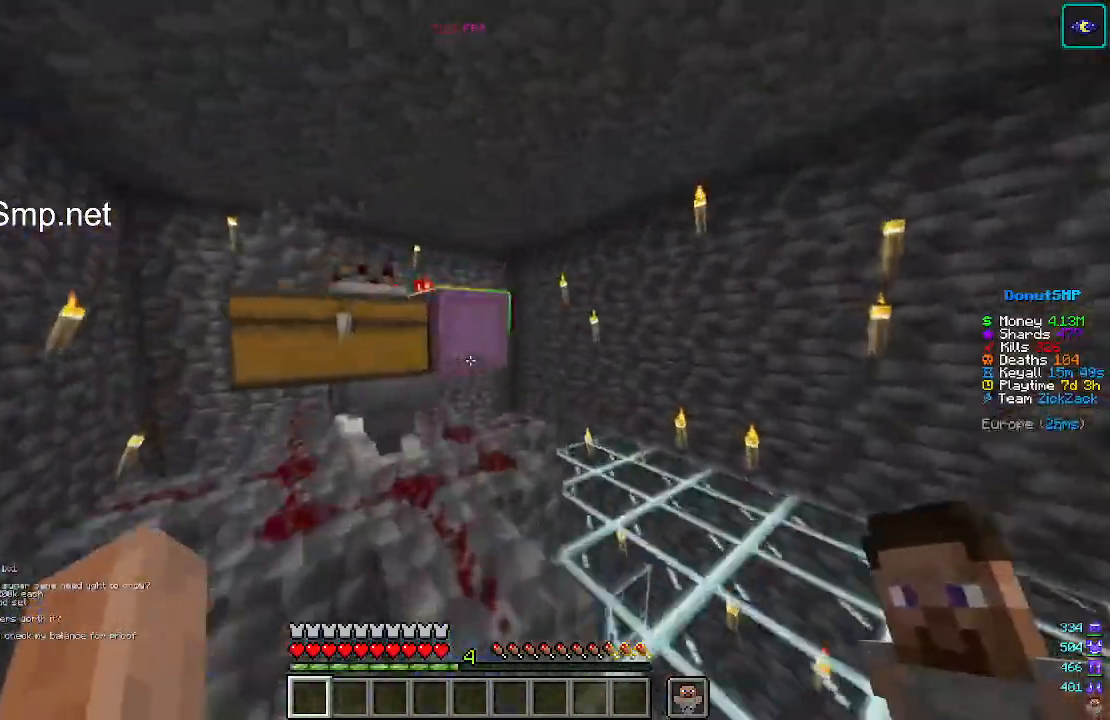
{"keys": [], "mouse": []}